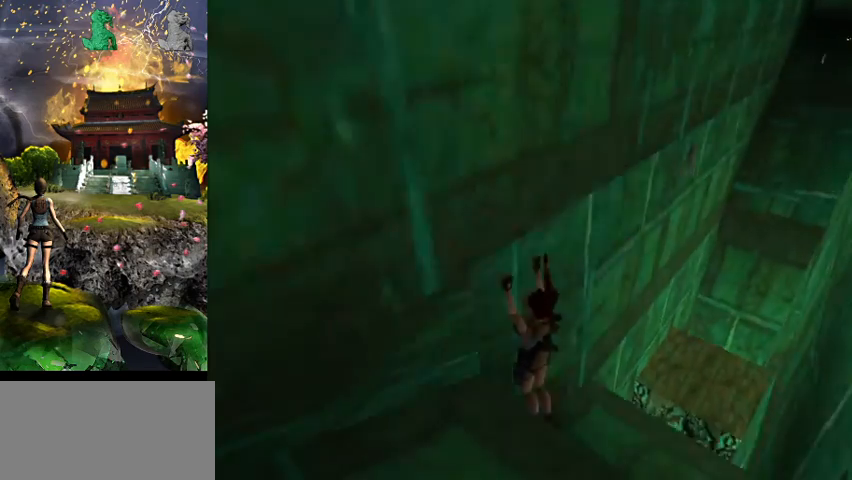
Gameplay with keyboard; each line is a JSON object with the keys held at the frame after it. "events" lists presses ("down") and releases ("up") of "0", "1", "2", "3", "4", "5", "6", "7", "8", "9", "a", "act", "crouch", "d", "dash", "down", "flare", "gun", "inv", "left", "look", "right", "roll", "s", "sl", "space", "sr", "up", "w" and "walk" between this image and that frame as [ms after this image, input, new state], when the widget could be followed in between. No other keys are recorded. Mouse input is not recorded. Key names are as the overlay labels them; some are game actions (e.g. jump) rather than physical keys.
{"keys": ["sl"], "events": [[334, "sl", "down"]]}
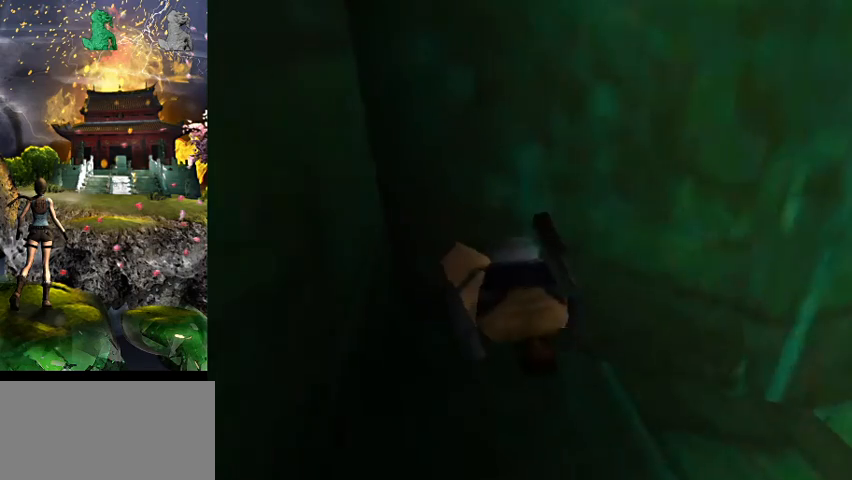
{"keys": ["sl"], "events": []}
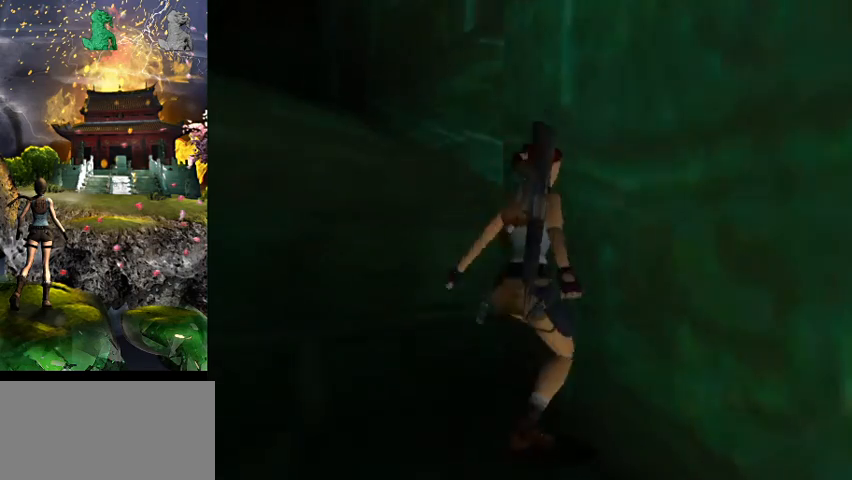
{"keys": ["sl"], "events": []}
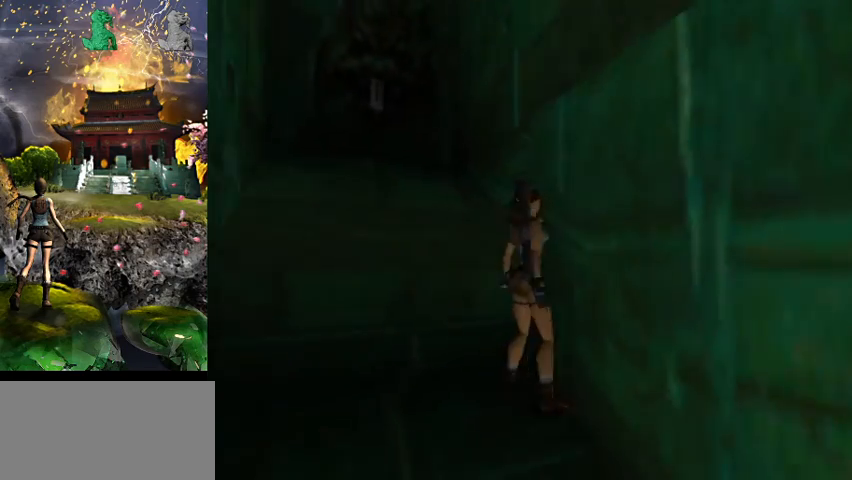
{"keys": ["right"], "events": [[134, "sl", "up"], [200, "right", "down"]]}
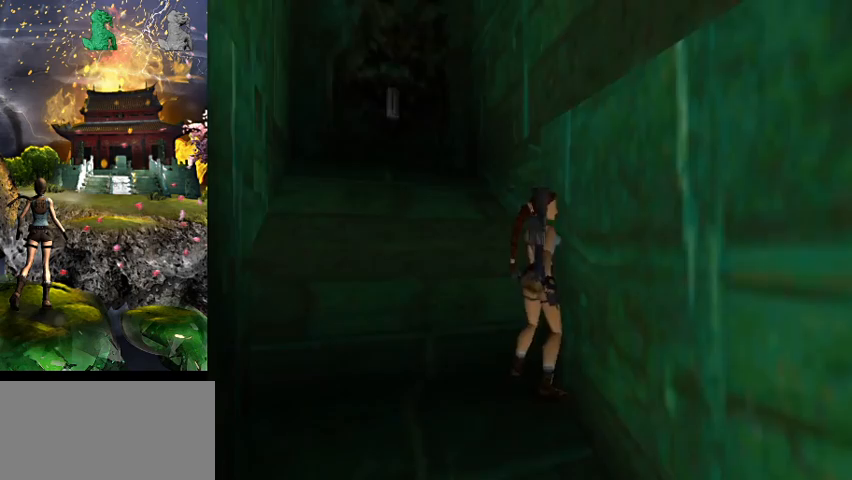
{"keys": ["right"], "events": []}
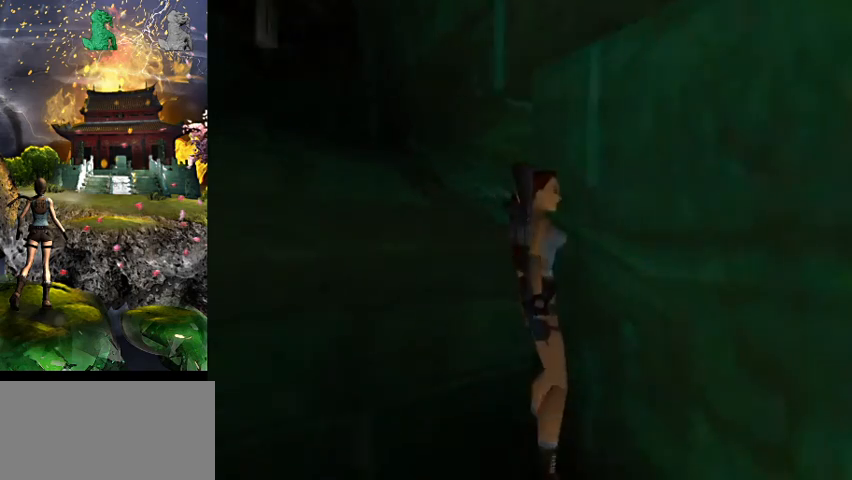
{"keys": ["space", "w"], "events": [[267, "right", "up"], [300, "space", "down"], [367, "w", "down"]]}
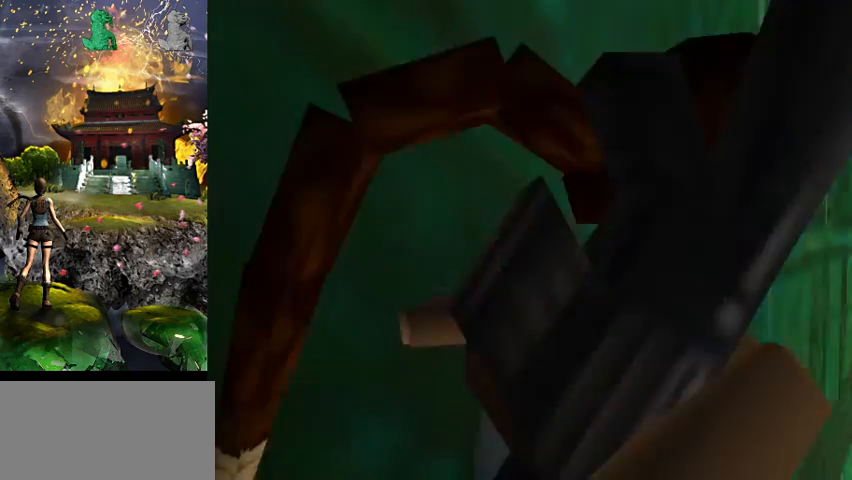
{"keys": ["w"], "events": [[300, "a", "down"], [300, "space", "up"], [467, "a", "up"]]}
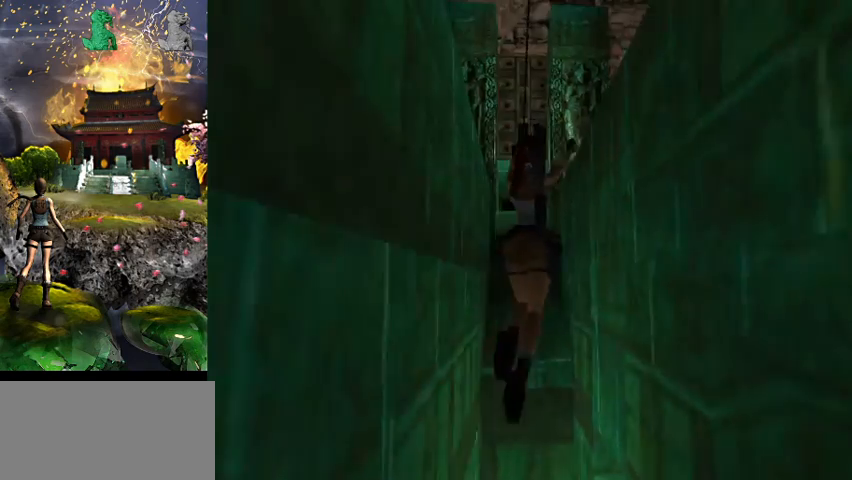
{"keys": ["w"], "events": [[100, "a", "down"], [267, "a", "up"]]}
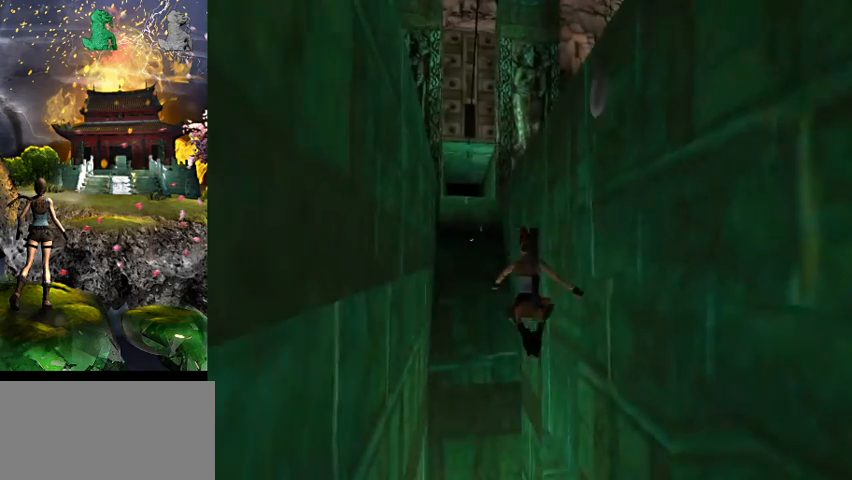
{"keys": ["act", "right", "w"], "events": [[234, "right", "down"], [400, "act", "down"]]}
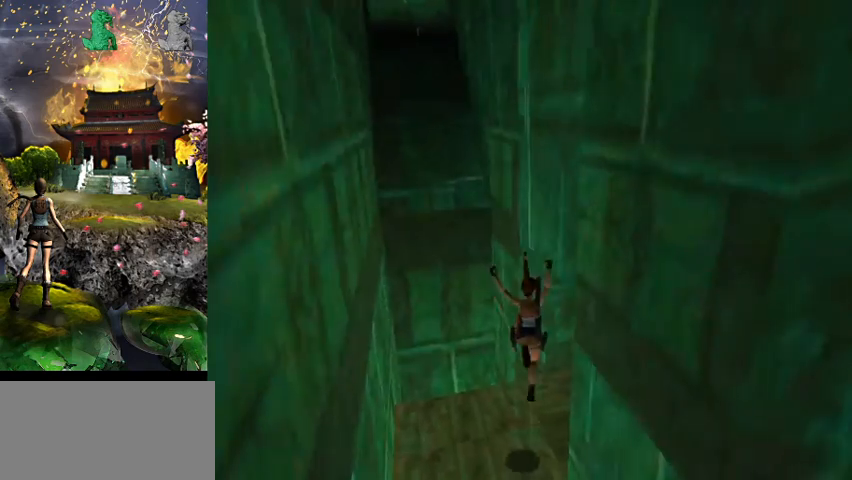
{"keys": ["right", "w"], "events": [[34, "act", "up"]]}
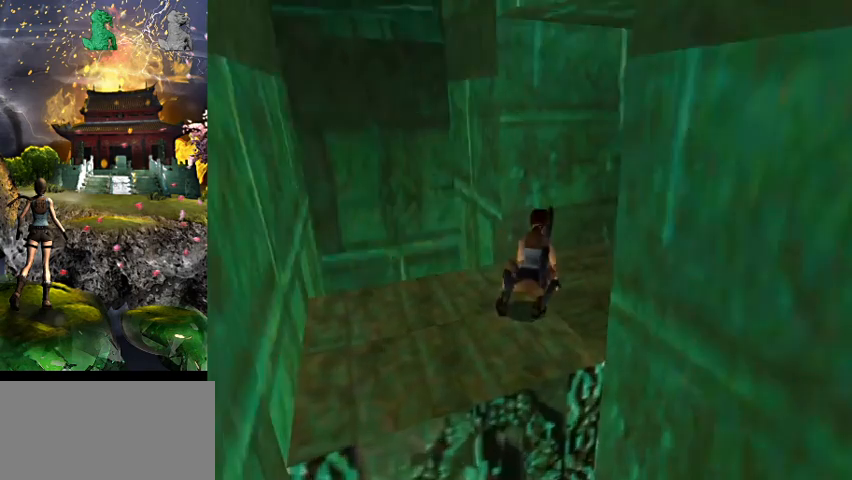
{"keys": ["w"], "events": [[434, "right", "up"]]}
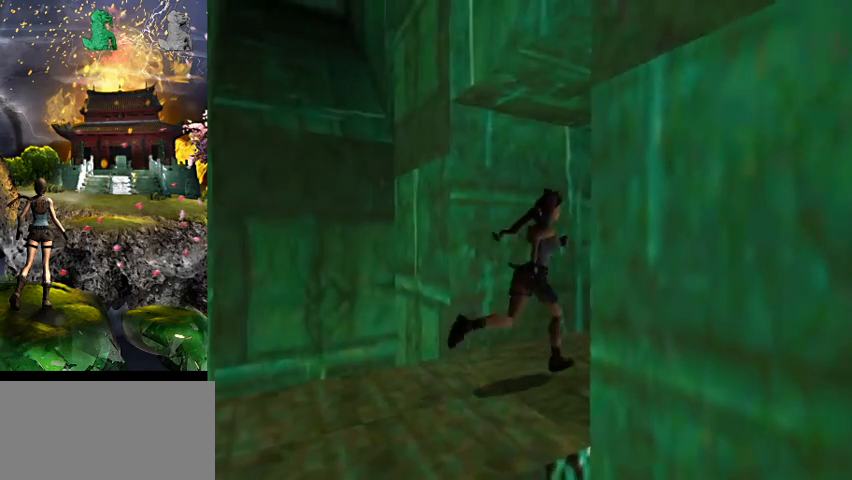
{"keys": [], "events": [[134, "right", "down"], [267, "right", "up"], [400, "w", "up"]]}
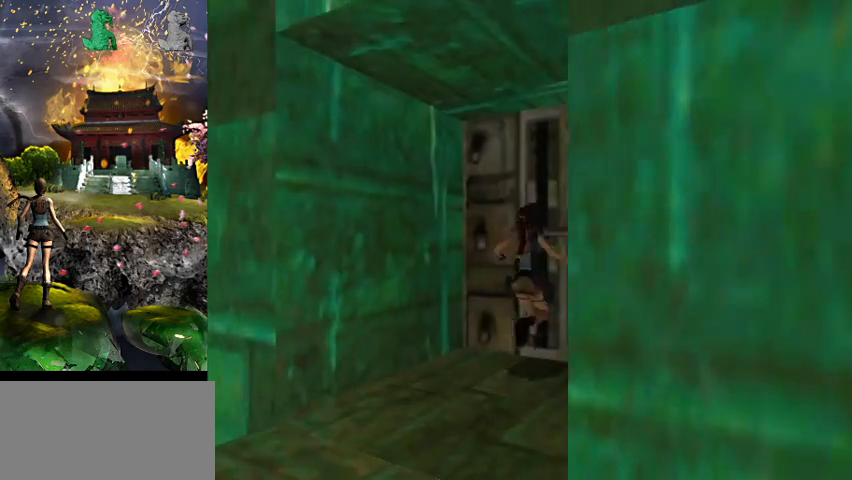
{"keys": ["act"], "events": [[200, "act", "down"]]}
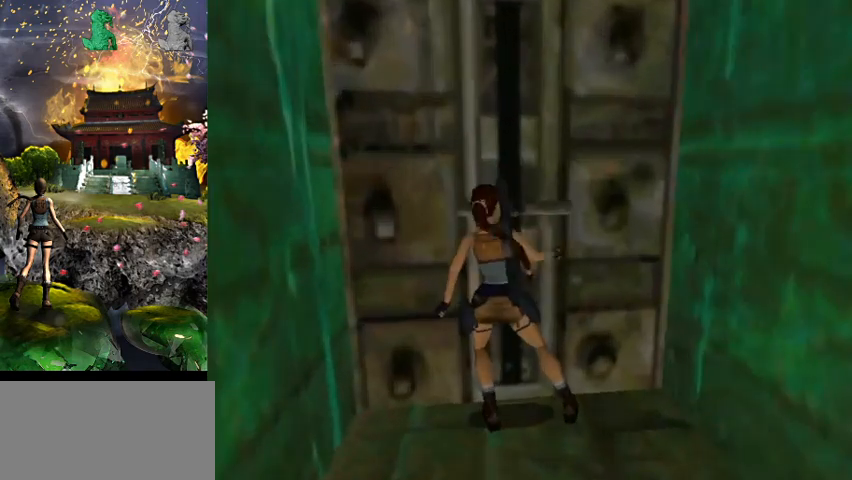
{"keys": [], "events": [[100, "act", "up"]]}
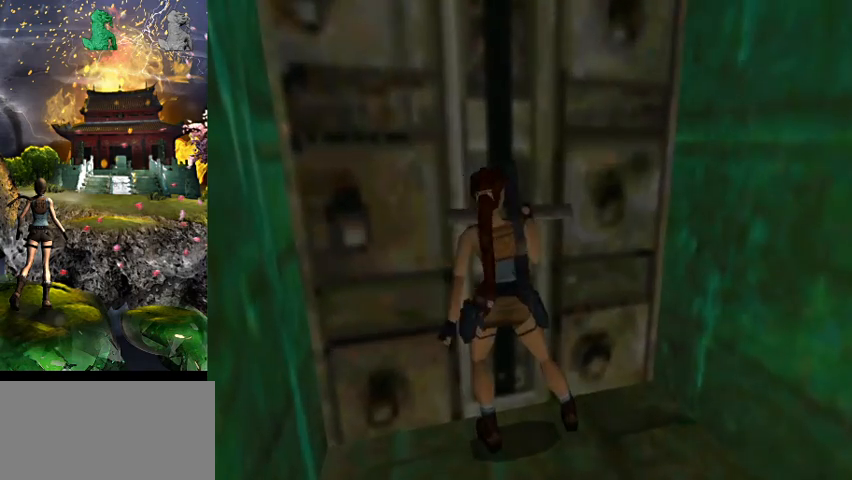
{"keys": ["s"], "events": [[200, "s", "down"]]}
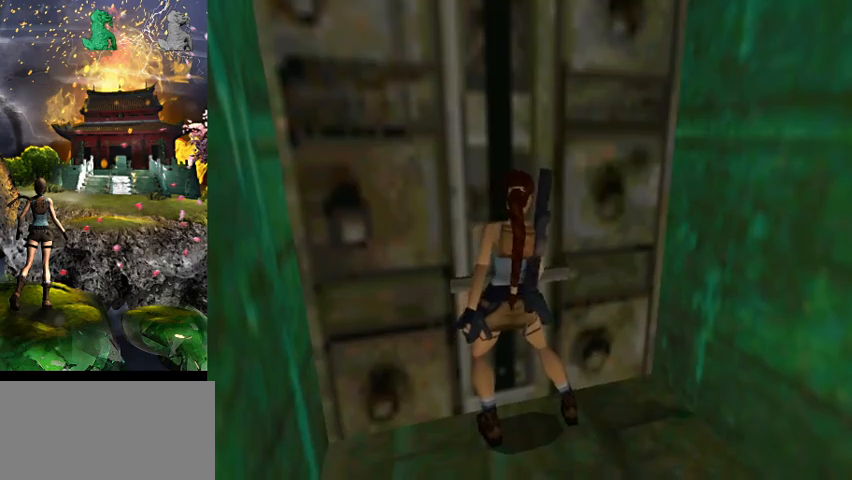
{"keys": ["gun", "right", "s"], "events": [[200, "gun", "down"], [434, "right", "down"]]}
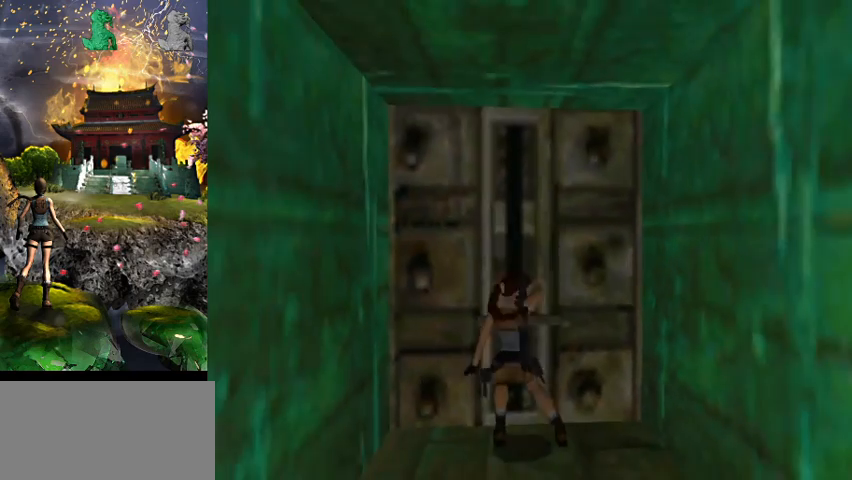
{"keys": ["right"], "events": [[134, "gun", "up"], [134, "s", "up"]]}
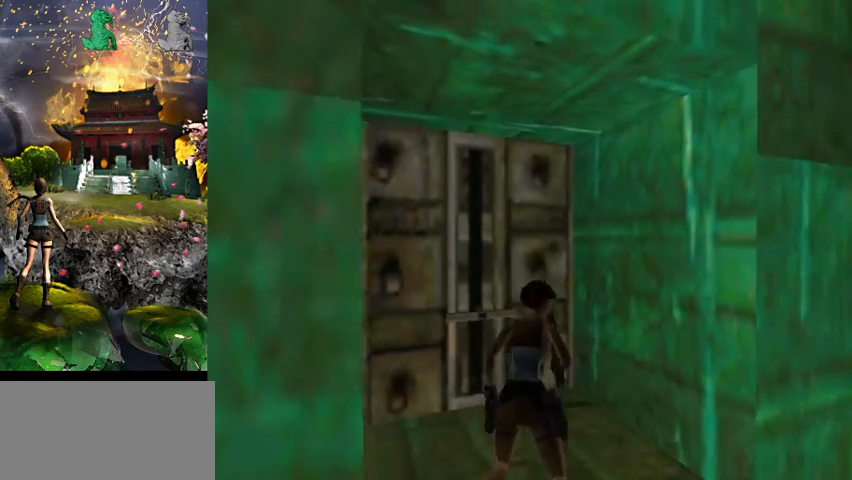
{"keys": ["right"], "events": [[34, "gun", "down"], [200, "gun", "up"]]}
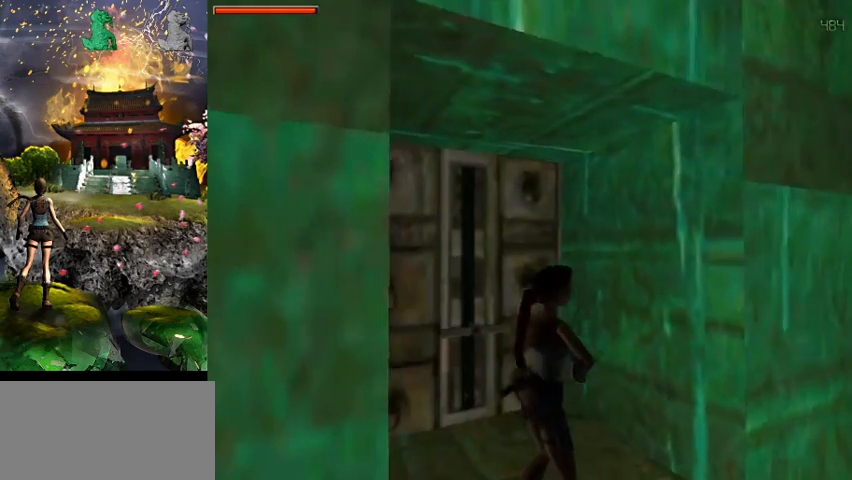
{"keys": ["a"], "events": [[100, "right", "up"], [100, "w", "down"], [300, "w", "up"], [367, "a", "down"]]}
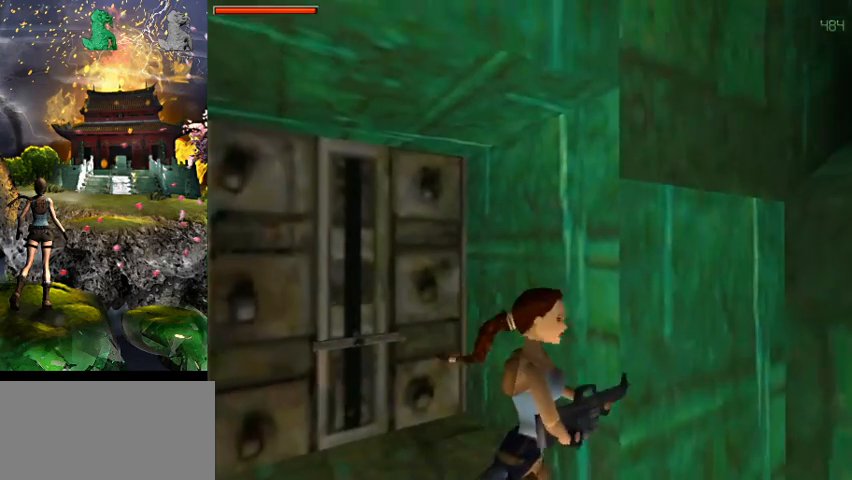
{"keys": ["gun"], "events": [[200, "a", "up"], [400, "gun", "down"]]}
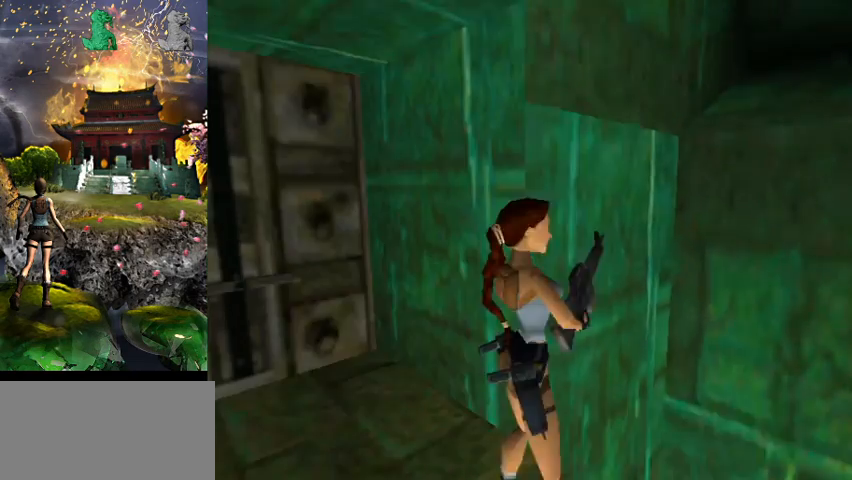
{"keys": ["a", "w"], "events": [[34, "gun", "up"], [100, "space", "down"], [134, "w", "down"], [300, "a", "down"], [500, "space", "up"]]}
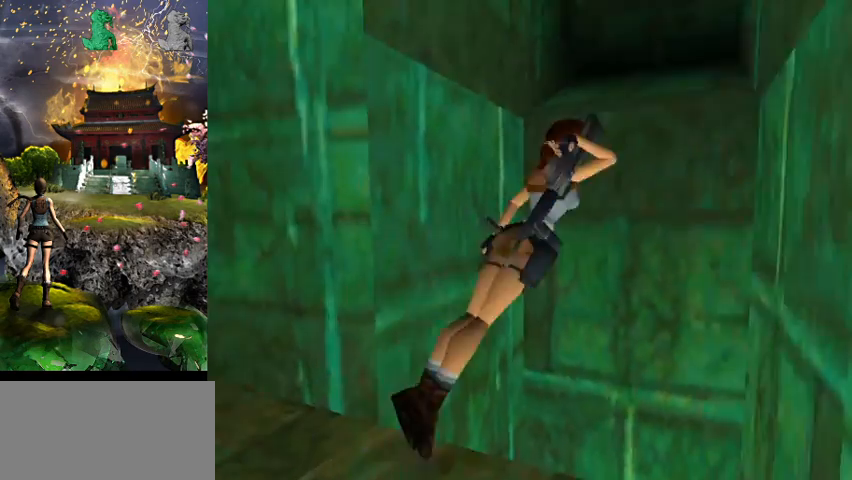
{"keys": ["a"], "events": [[467, "w", "up"]]}
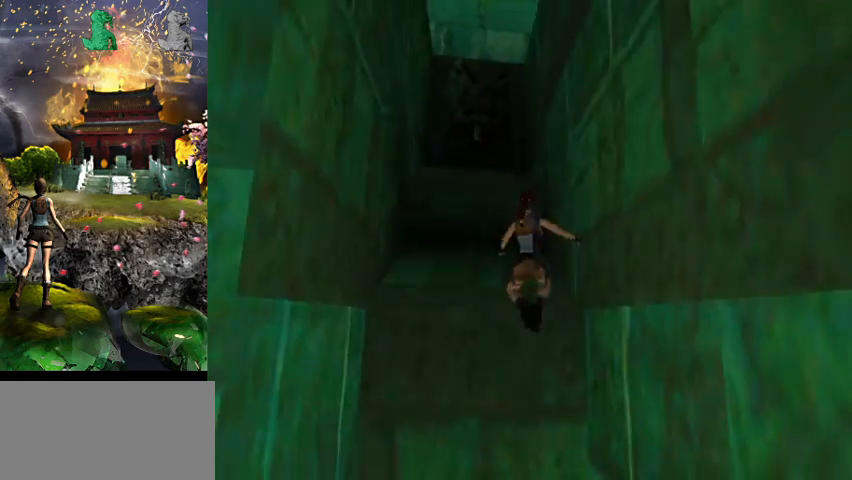
{"keys": ["space"], "events": [[167, "a", "up"], [467, "space", "down"]]}
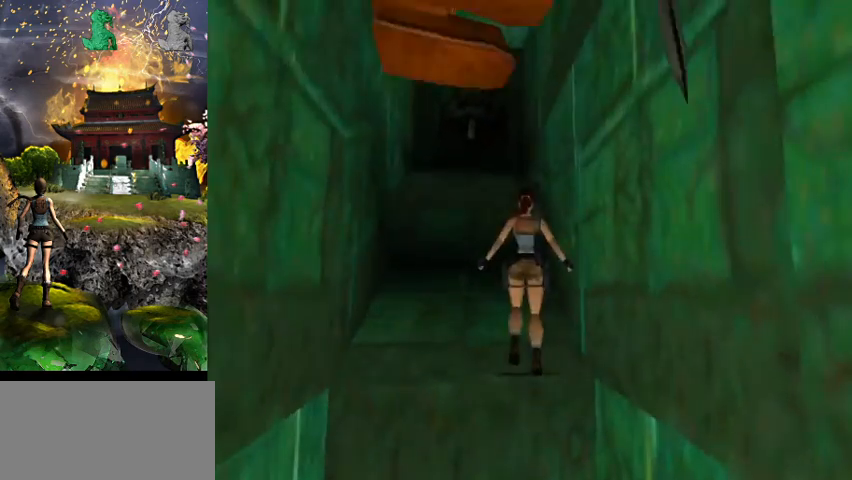
{"keys": ["space", "w"], "events": [[34, "w", "down"]]}
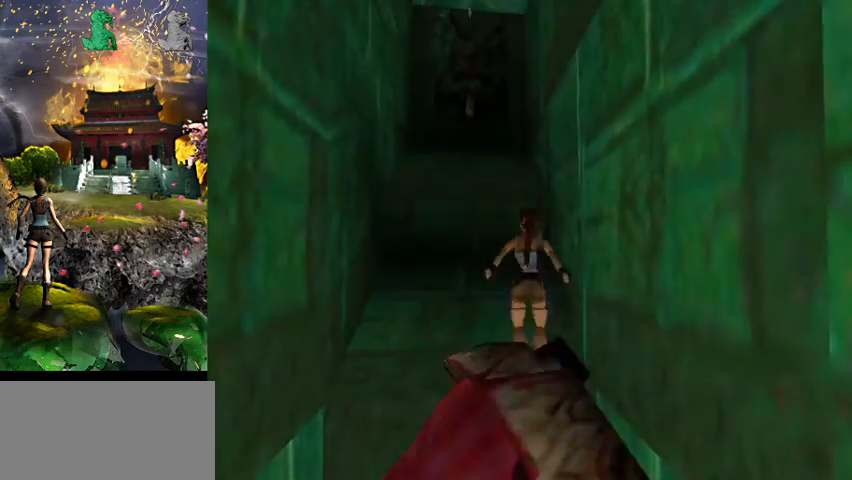
{"keys": ["right"], "events": [[267, "right", "down"], [334, "space", "up"], [367, "w", "up"]]}
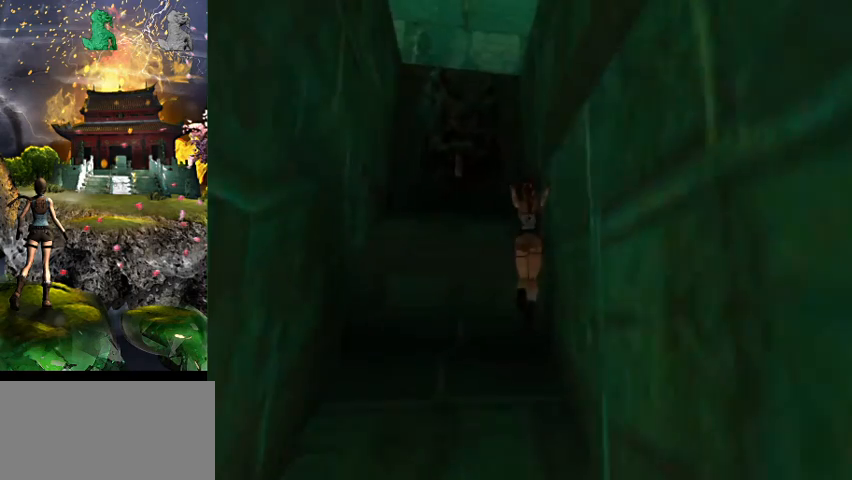
{"keys": ["right", "w"], "events": [[367, "w", "down"]]}
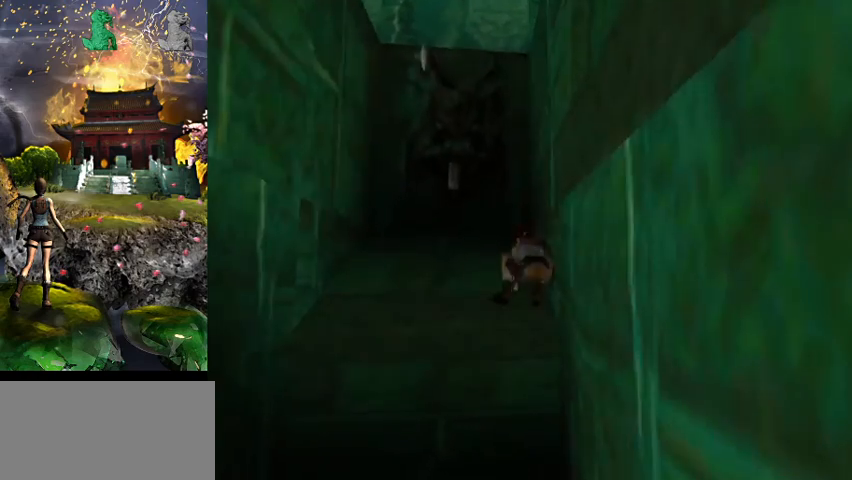
{"keys": ["right"], "events": [[267, "w", "up"]]}
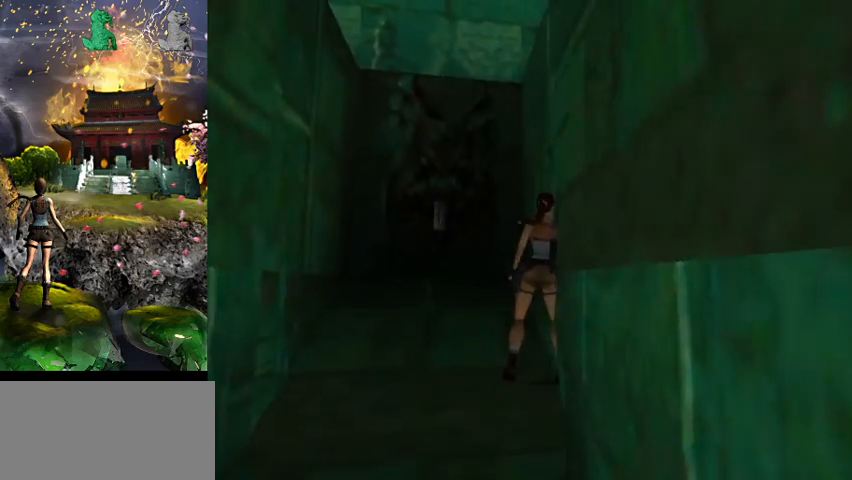
{"keys": ["right"], "events": []}
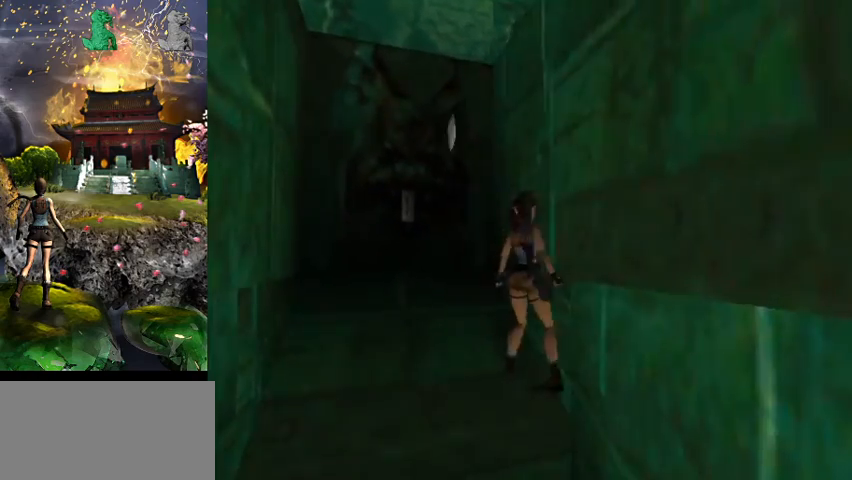
{"keys": [], "events": [[34, "right", "up"], [67, "space", "down"], [400, "space", "up"]]}
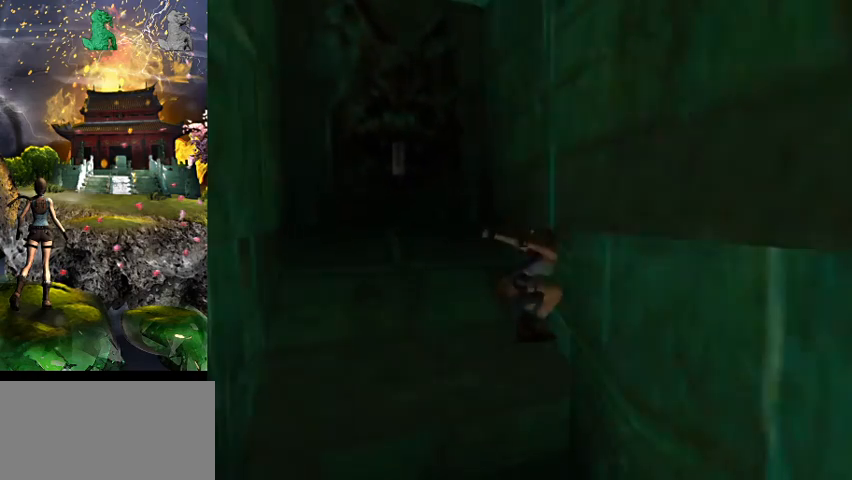
{"keys": ["act", "w"], "events": [[67, "act", "down"], [67, "w", "down"]]}